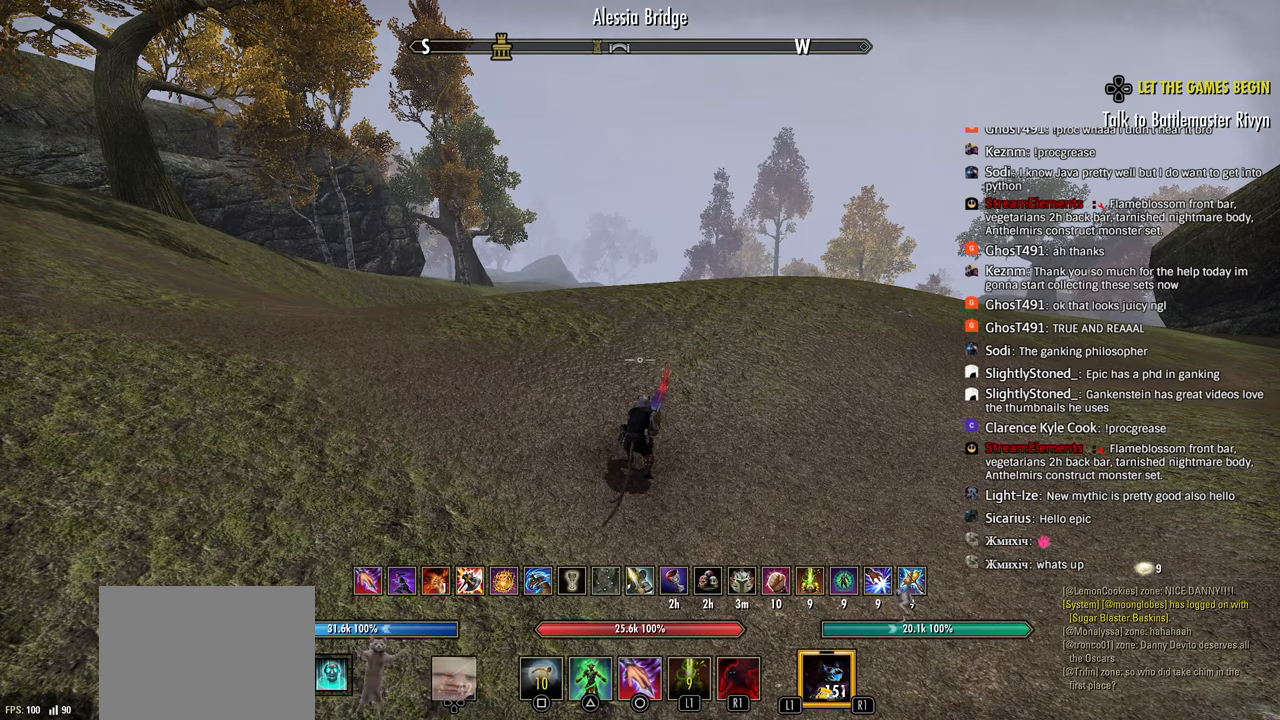
Gameplay with a controller (PlayStation layout); each line is a JSON object with the inputs held at the frame after it. "events" lists button and stick changes between this image and that frame as [ms after this image, input, new state], when the widget could be followed in between.
{"buttons": [], "left_stick": "center", "right_stick": "center", "events": [[217, "right_stick", "left"], [350, "right_stick", "center"]]}
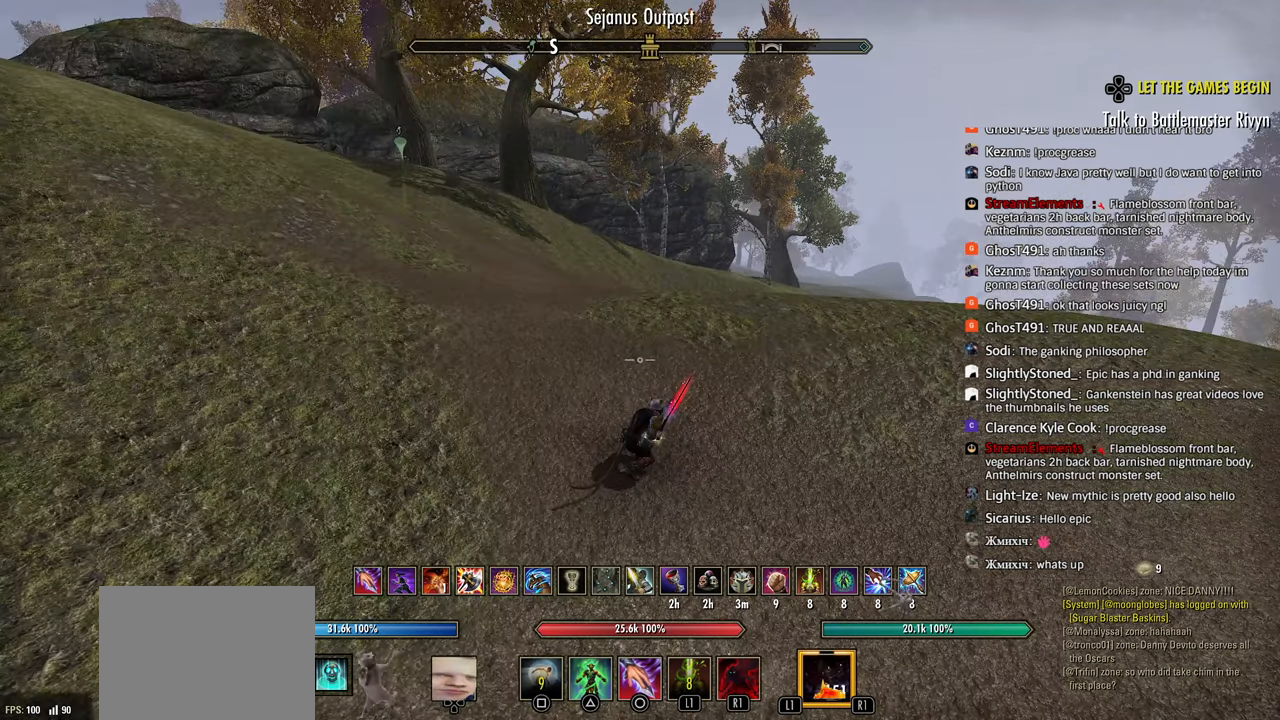
{"buttons": [], "left_stick": "center", "right_stick": "center", "events": []}
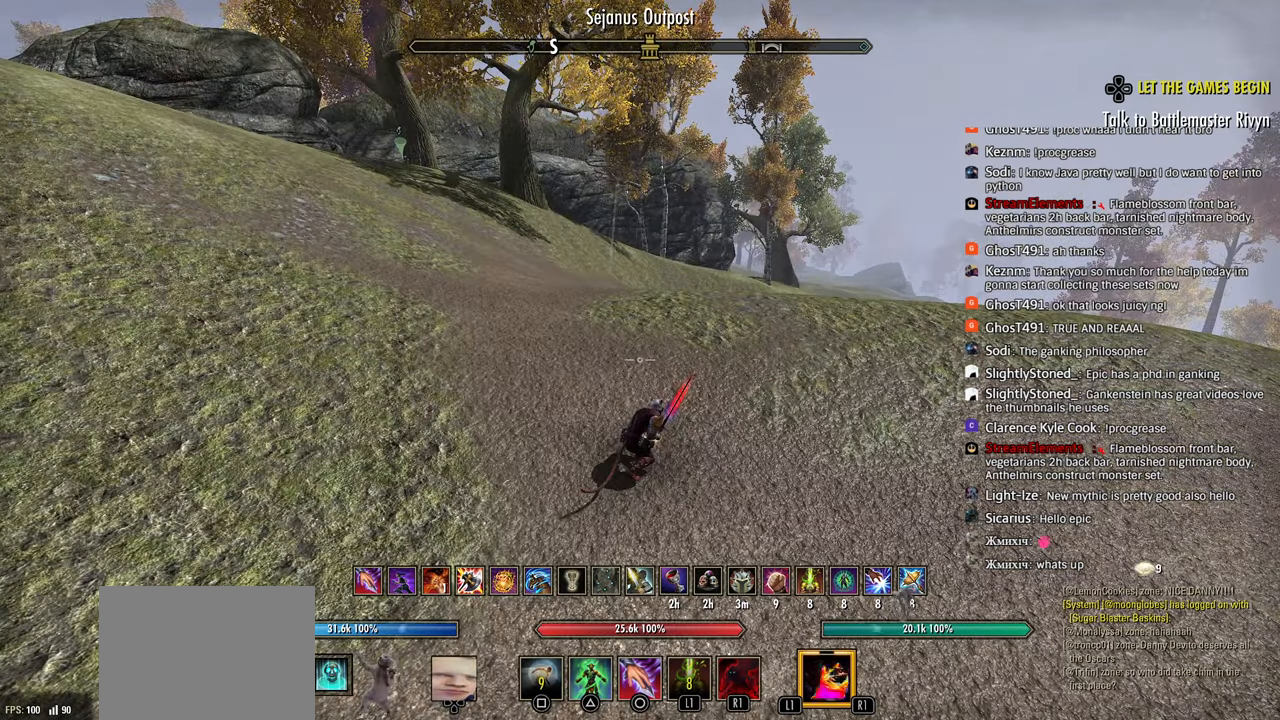
{"buttons": [], "left_stick": "center", "right_stick": "center", "events": []}
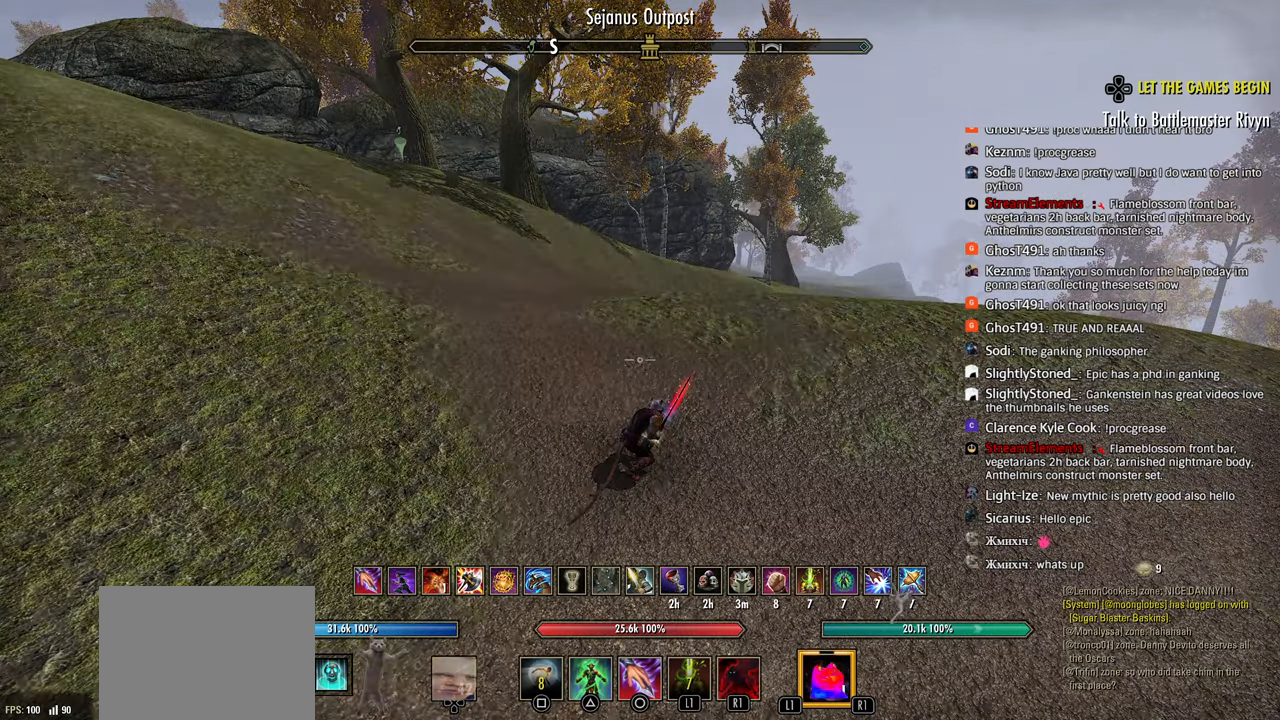
{"buttons": [], "left_stick": "center", "right_stick": "center", "events": []}
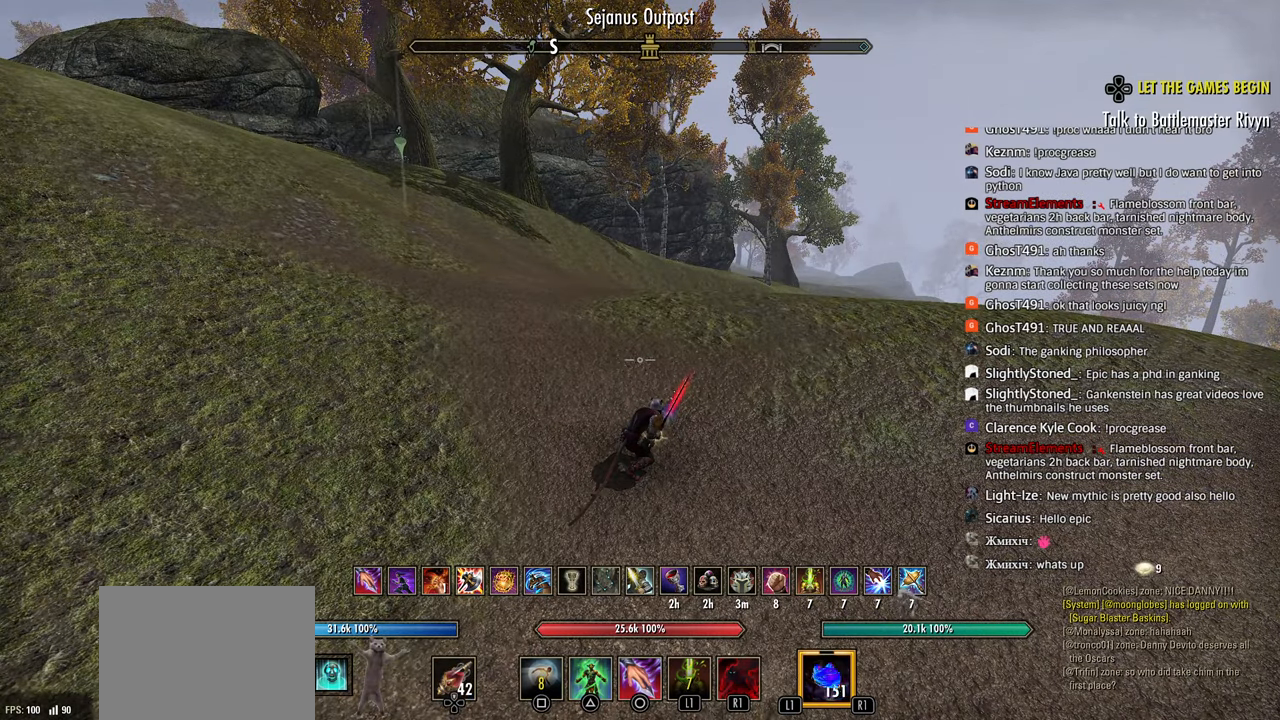
{"buttons": [], "left_stick": "center", "right_stick": "center", "events": []}
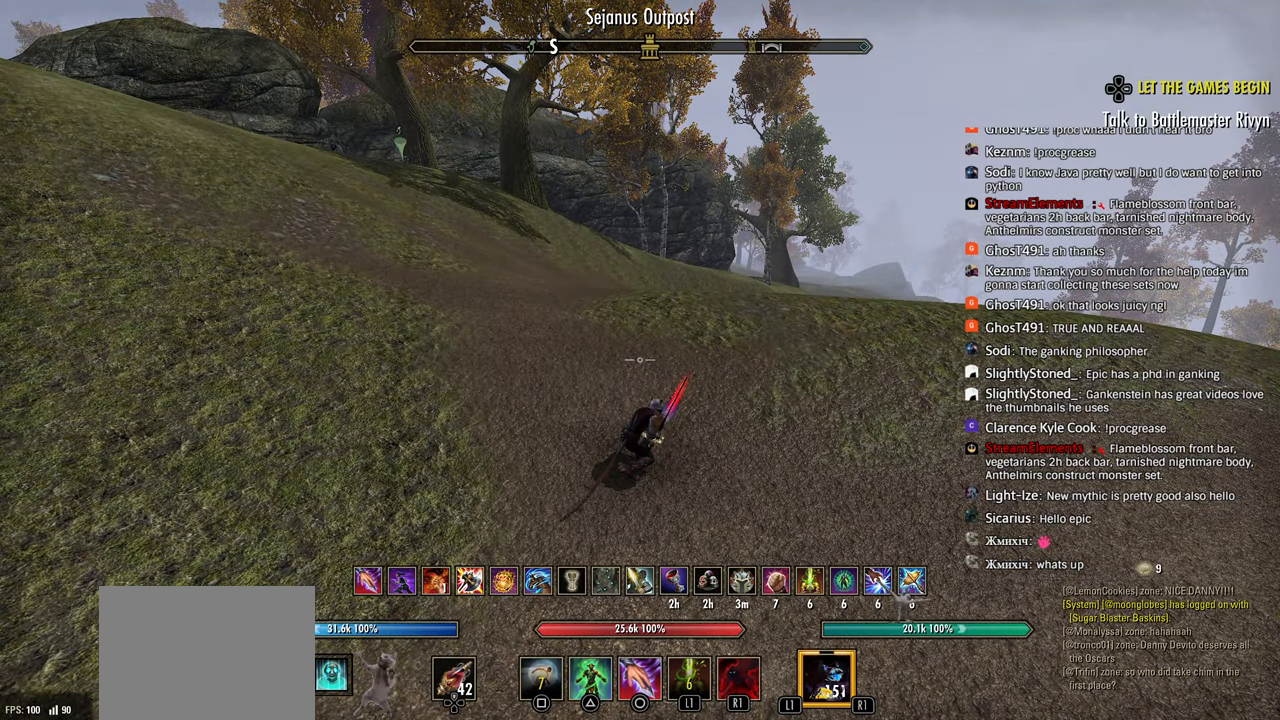
{"buttons": [], "left_stick": "center", "right_stick": "center", "events": []}
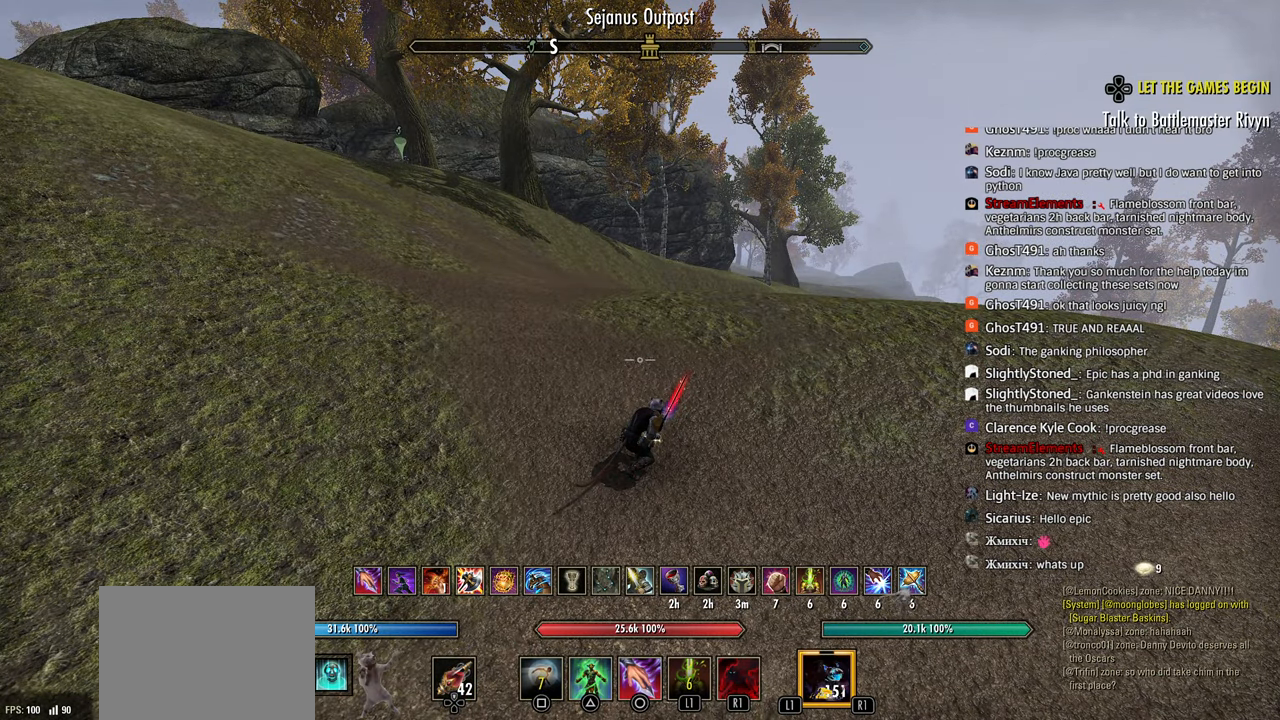
{"buttons": [], "left_stick": "center", "right_stick": "center", "events": []}
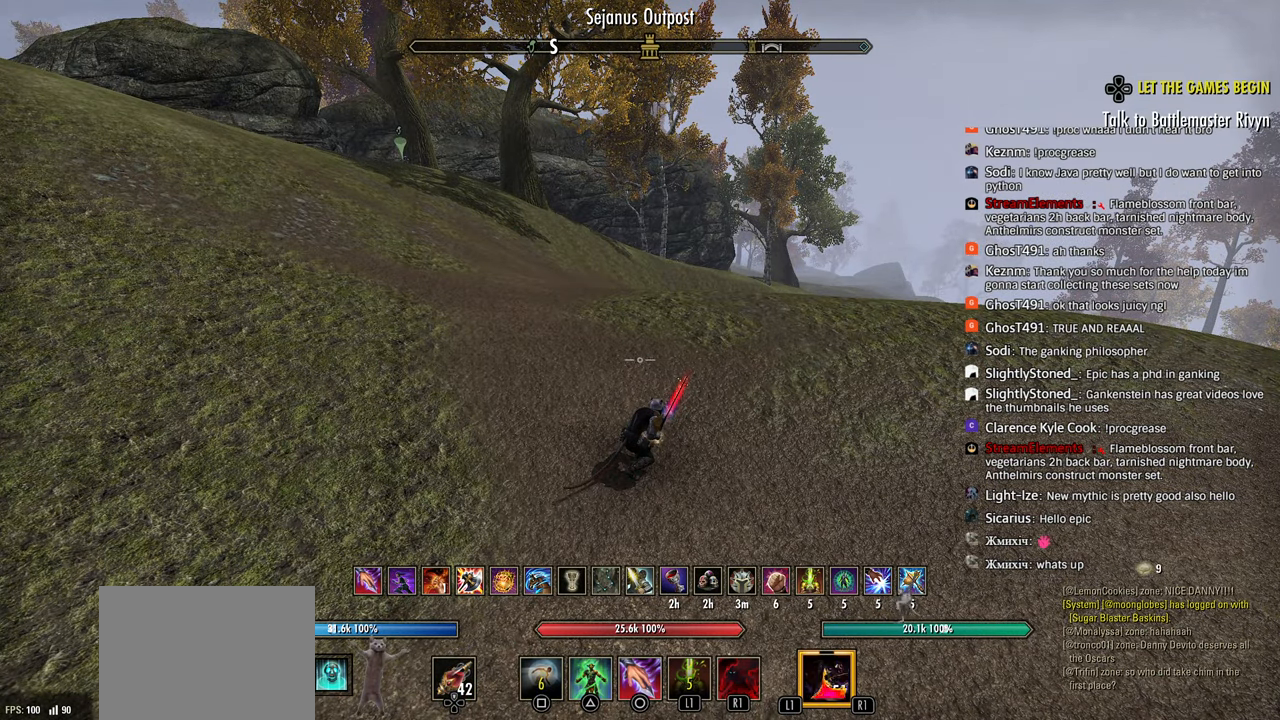
{"buttons": [], "left_stick": "center", "right_stick": "center", "events": []}
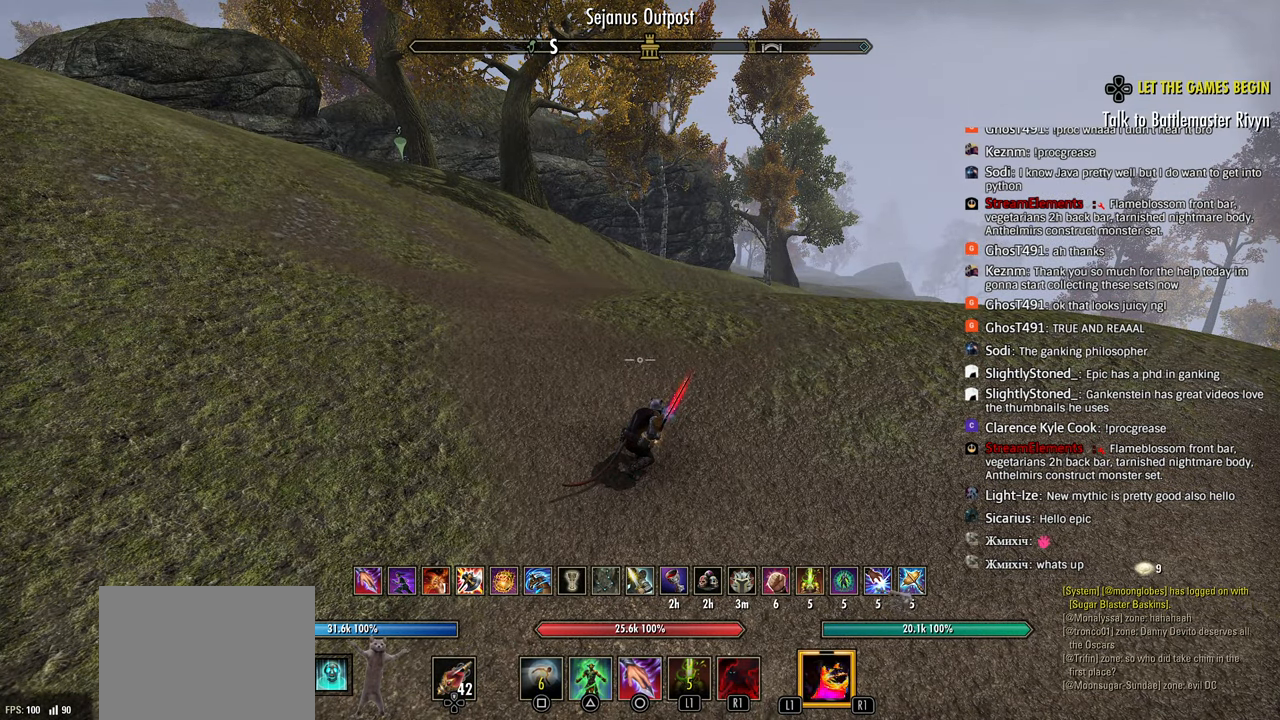
{"buttons": [], "left_stick": "down-left", "right_stick": "center", "events": [[217, "SQUARE", "down"], [250, "SQUARE", "up"], [317, "left_stick", "down-left"]]}
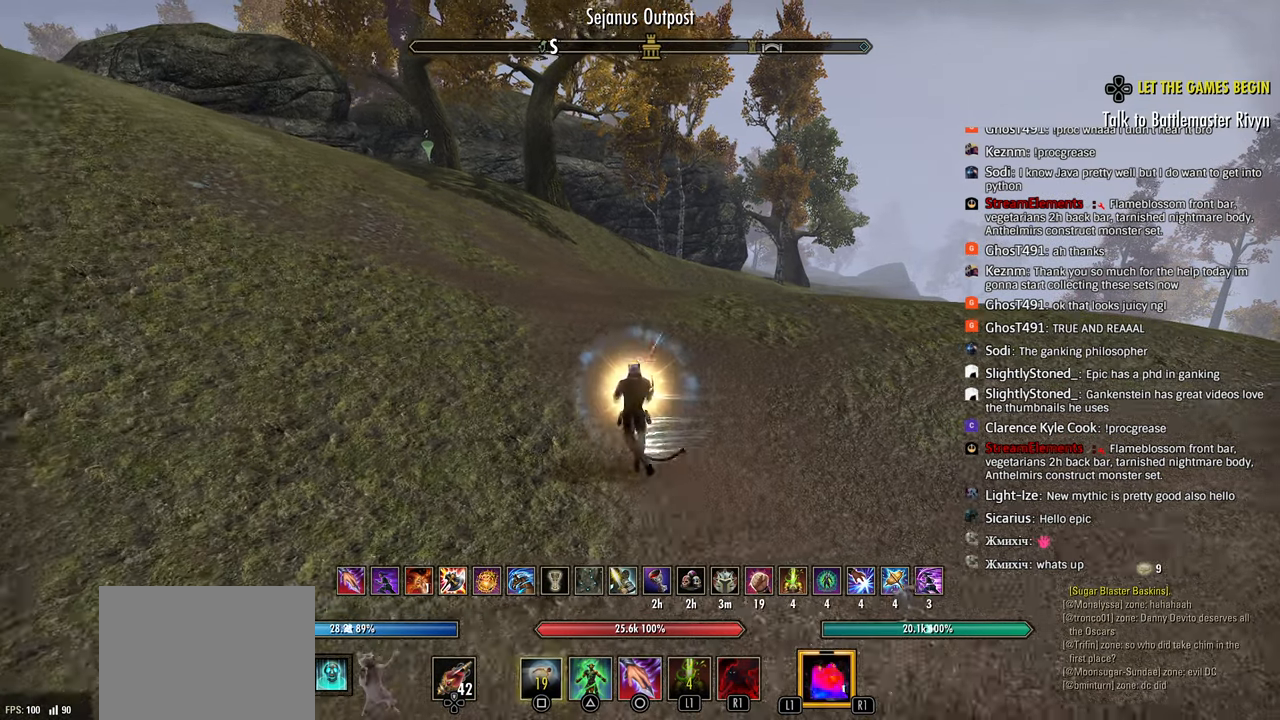
{"buttons": [], "left_stick": "left", "right_stick": "center", "events": [[33, "left_stick", "left"]]}
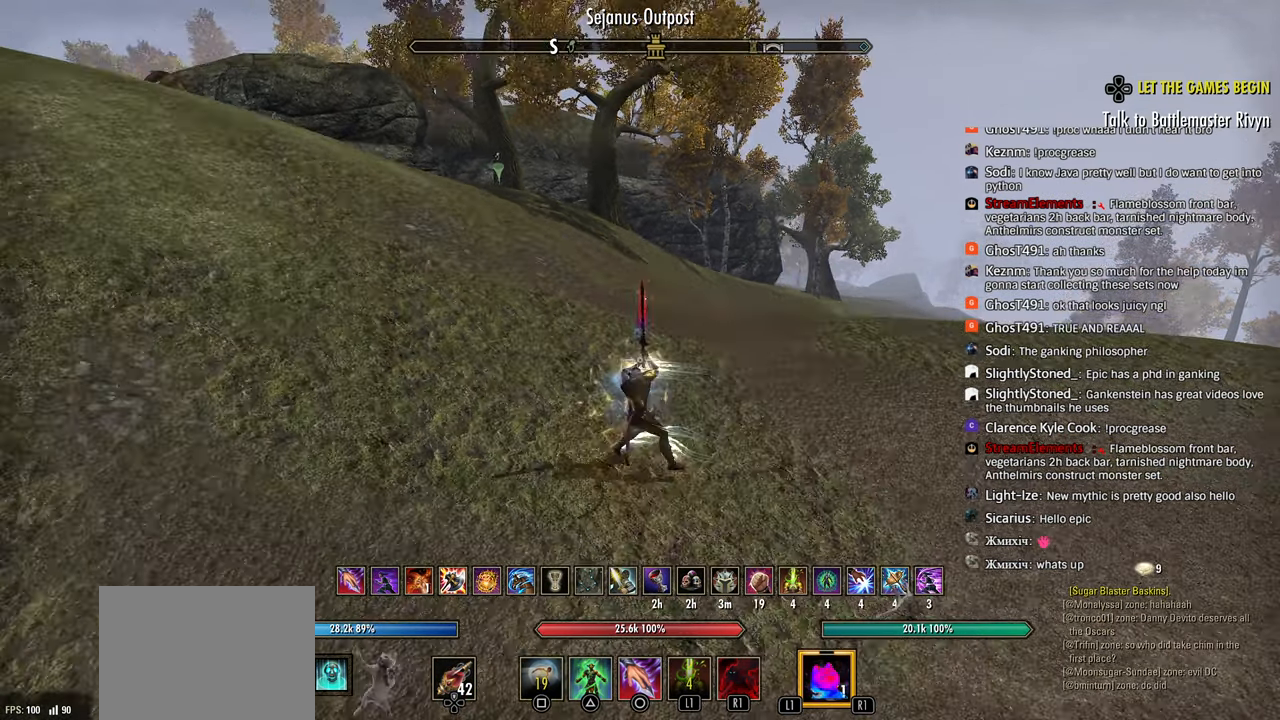
{"buttons": [], "left_stick": "left", "right_stick": "center", "events": [[50, "L1", "down"], [117, "L1", "up"], [167, "L1", "down"], [217, "L1", "up"]]}
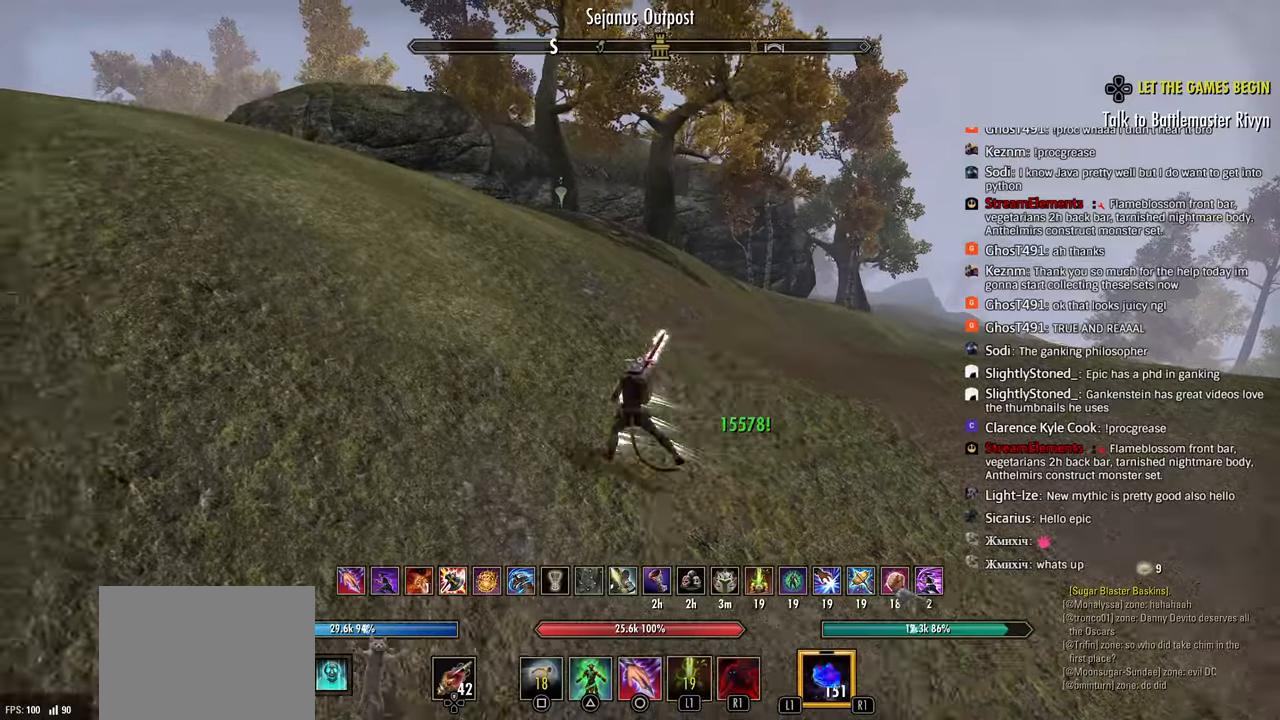
{"buttons": [], "left_stick": "left", "right_stick": "down", "events": [[17, "right_stick", "down-right"], [317, "right_stick", "down"]]}
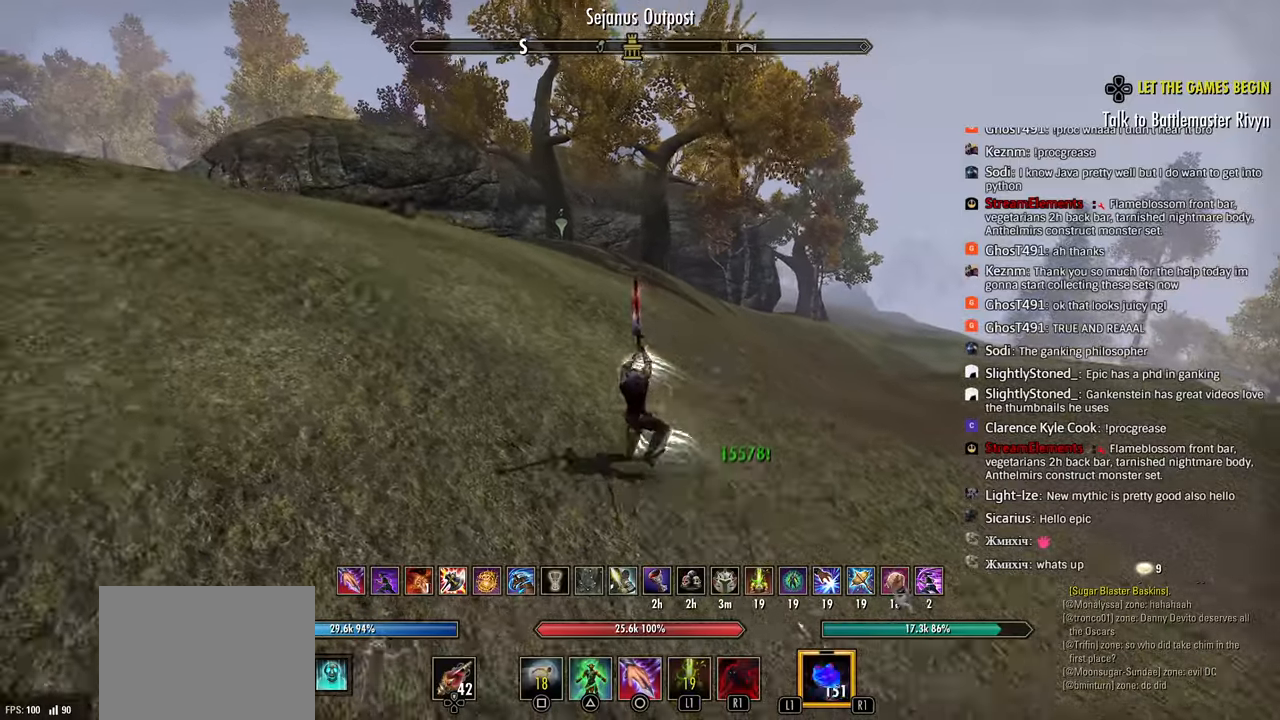
{"buttons": [], "left_stick": "left", "right_stick": "center", "events": [[167, "R2", "down"], [300, "R2", "up"], [383, "right_stick", "center"], [417, "R1", "down"], [483, "R1", "up"]]}
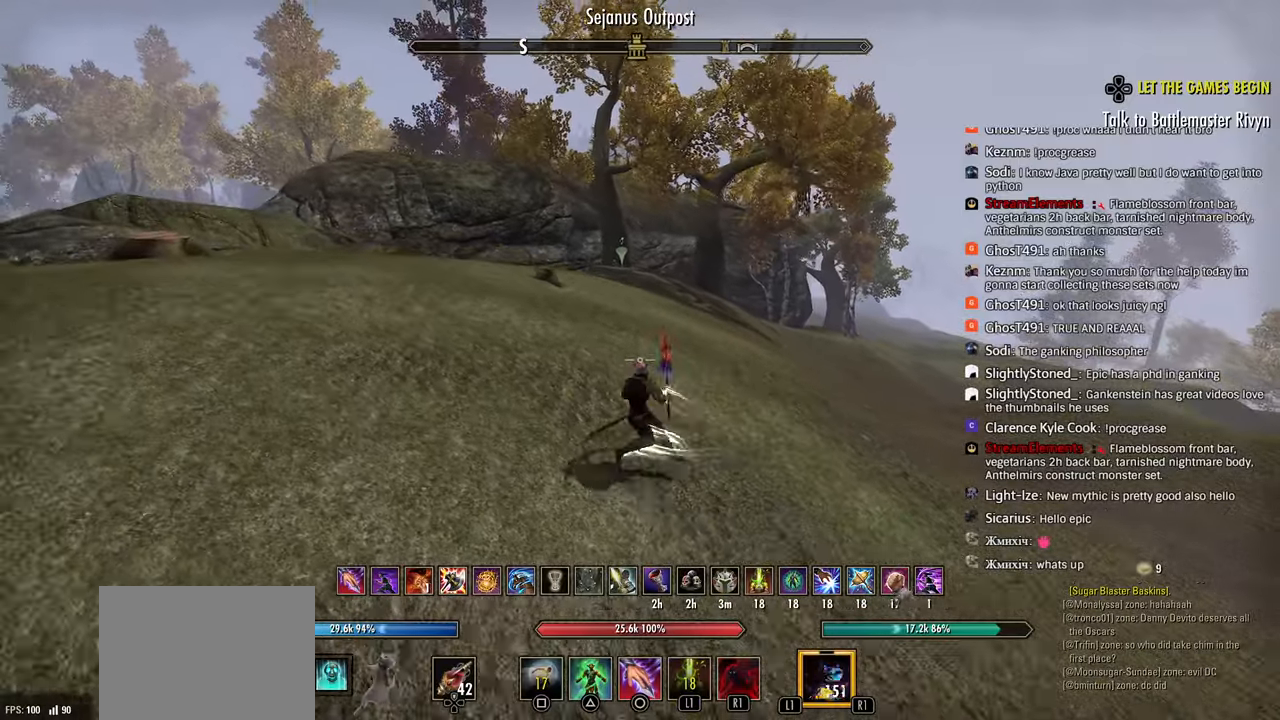
{"buttons": [], "left_stick": "left", "right_stick": "center", "events": [[100, "right_stick", "down"], [200, "right_stick", "center"]]}
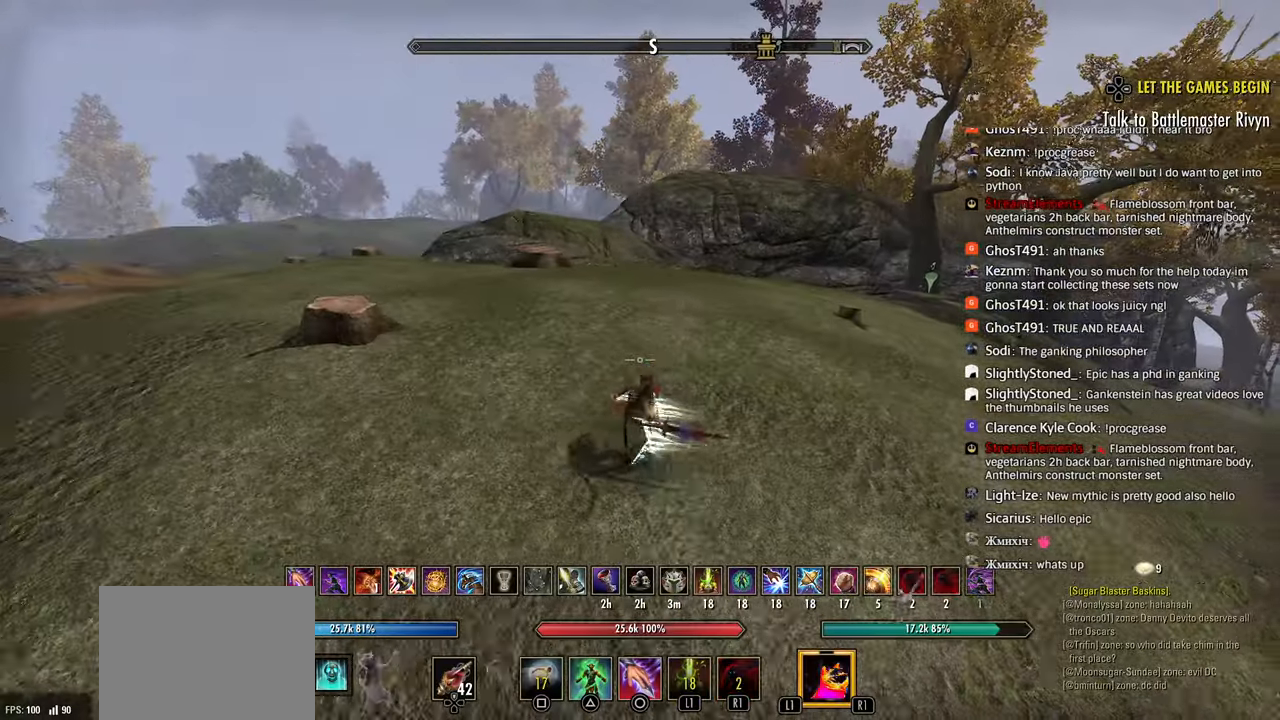
{"buttons": [], "left_stick": "left", "right_stick": "center", "events": []}
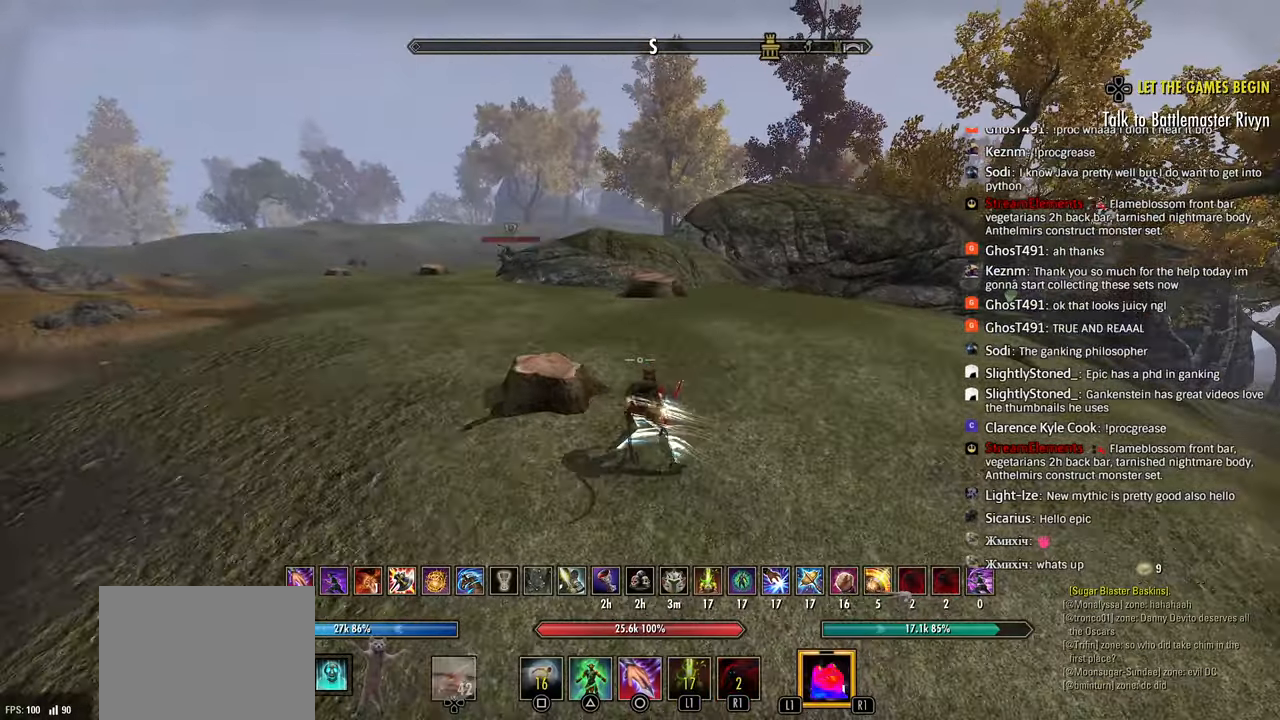
{"buttons": [], "left_stick": "left", "right_stick": "center", "events": [[67, "right_stick", "down-right"], [150, "right_stick", "center"], [367, "L3", "down"], [467, "L3", "up"]]}
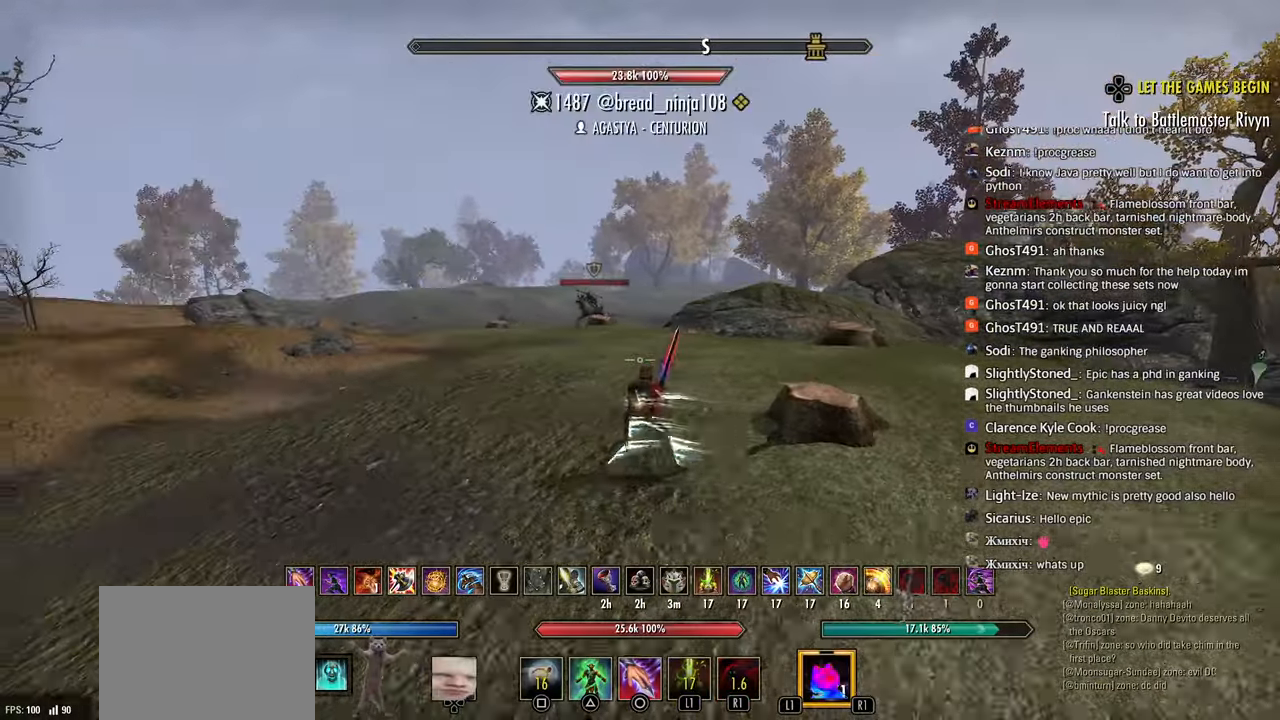
{"buttons": ["R2"], "left_stick": "left", "right_stick": "center", "events": [[233, "R2", "down"]]}
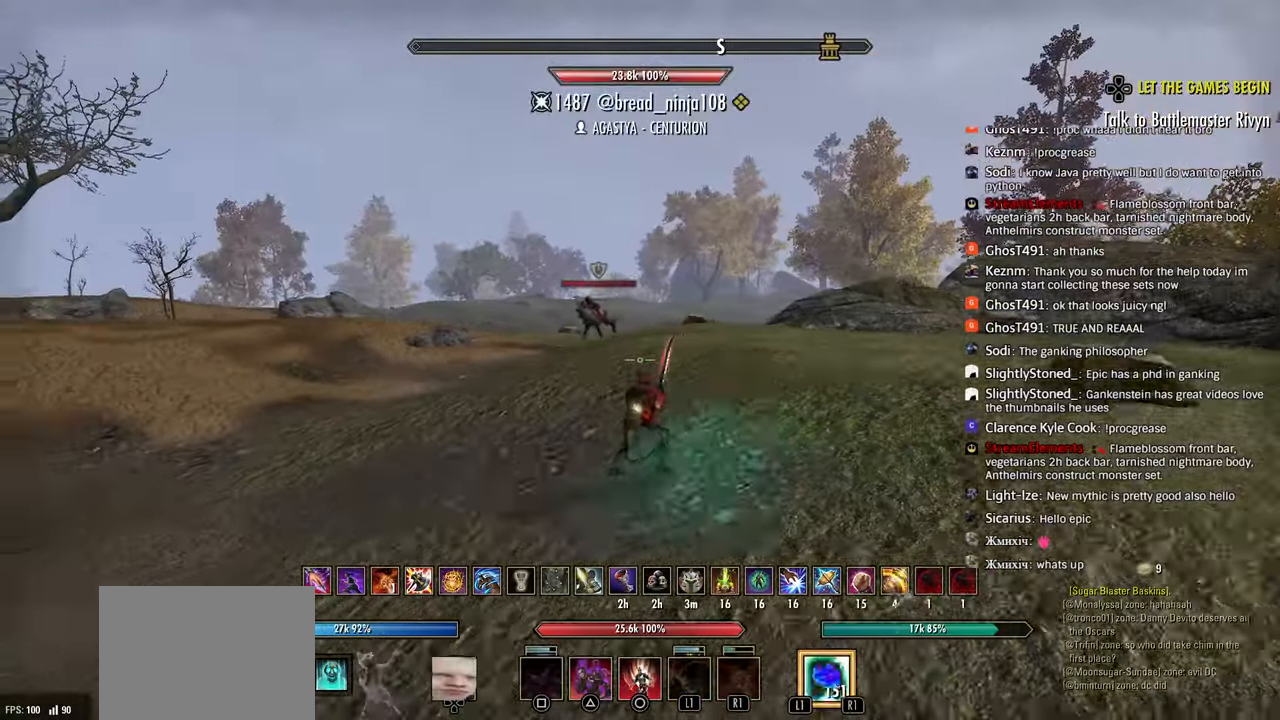
{"buttons": ["R2"], "left_stick": "left", "right_stick": "center", "events": []}
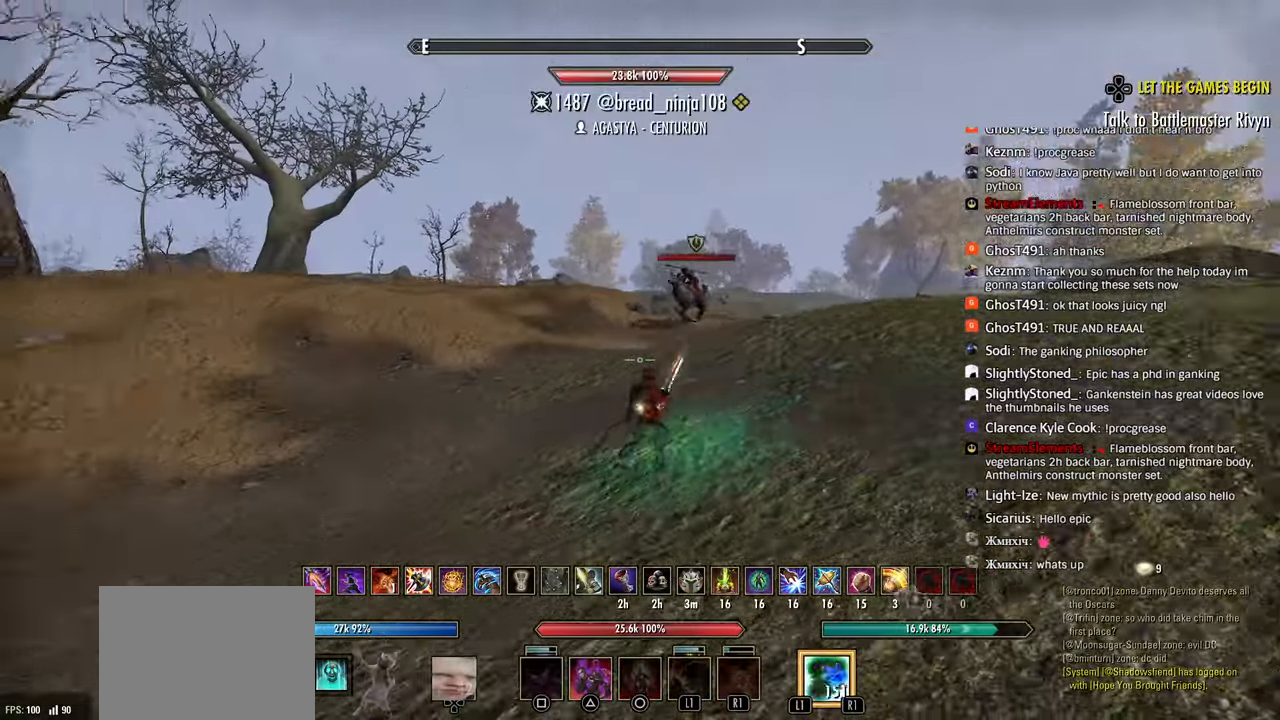
{"buttons": ["R2"], "left_stick": "left", "right_stick": "center", "events": []}
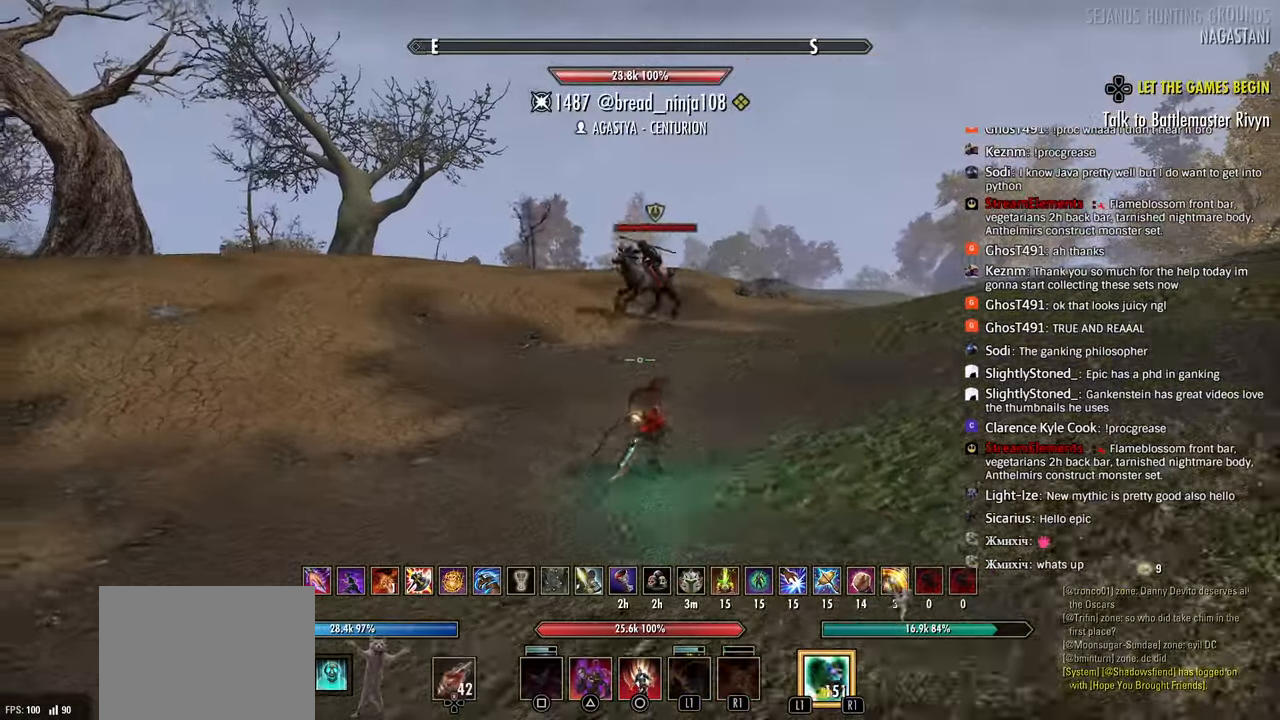
{"buttons": ["R2"], "left_stick": "left", "right_stick": "left", "events": [[350, "right_stick", "left"]]}
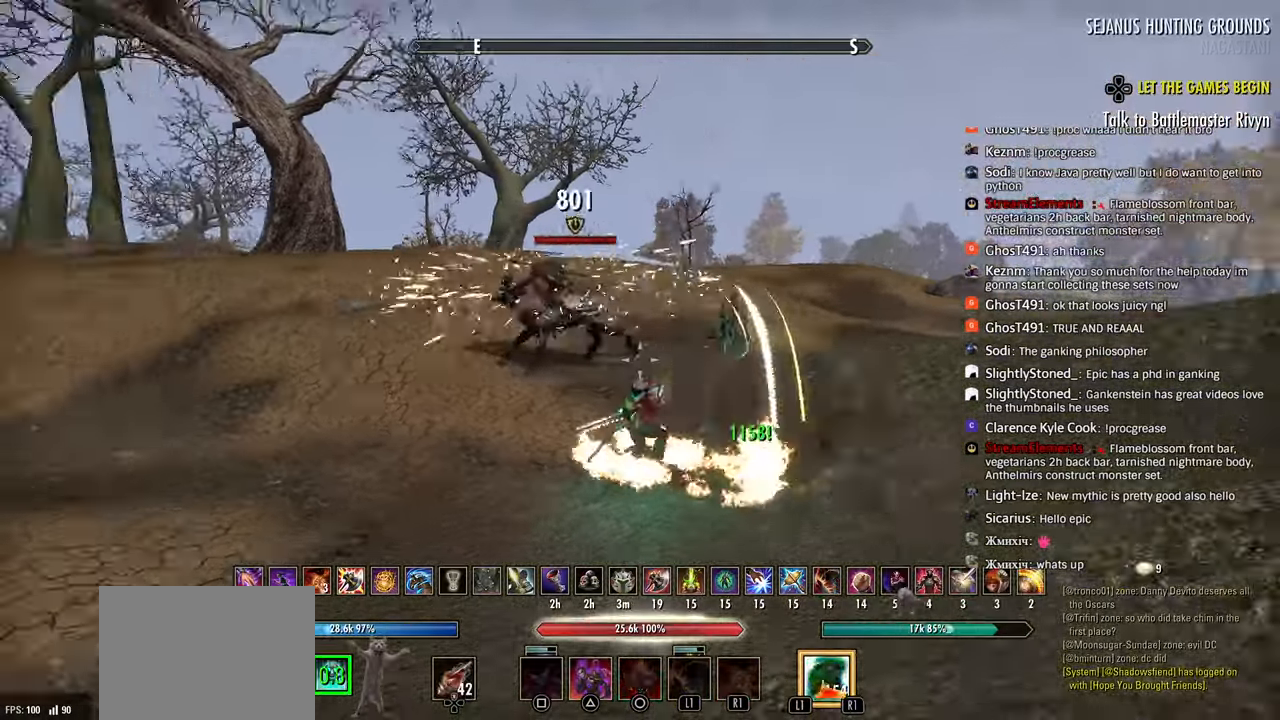
{"buttons": ["L1", "R2"], "left_stick": "left", "right_stick": "left", "events": [[50, "L1", "down"], [83, "R2", "up"], [133, "L1", "up"], [133, "R2", "down"], [200, "L1", "down"], [267, "L1", "up"], [317, "L1", "down"], [400, "L1", "up"], [450, "L1", "down"]]}
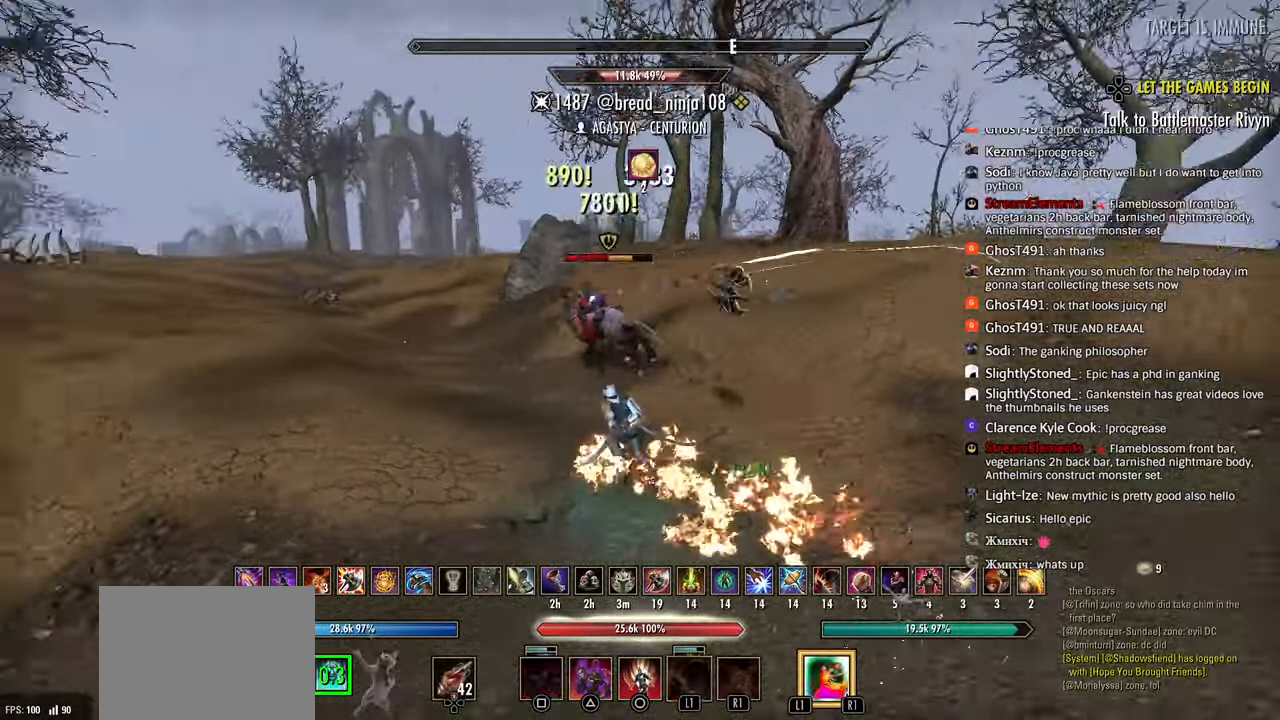
{"buttons": ["R2"], "left_stick": "up", "right_stick": "down", "events": [[17, "L1", "up"], [283, "left_stick", "up"], [450, "right_stick", "down"]]}
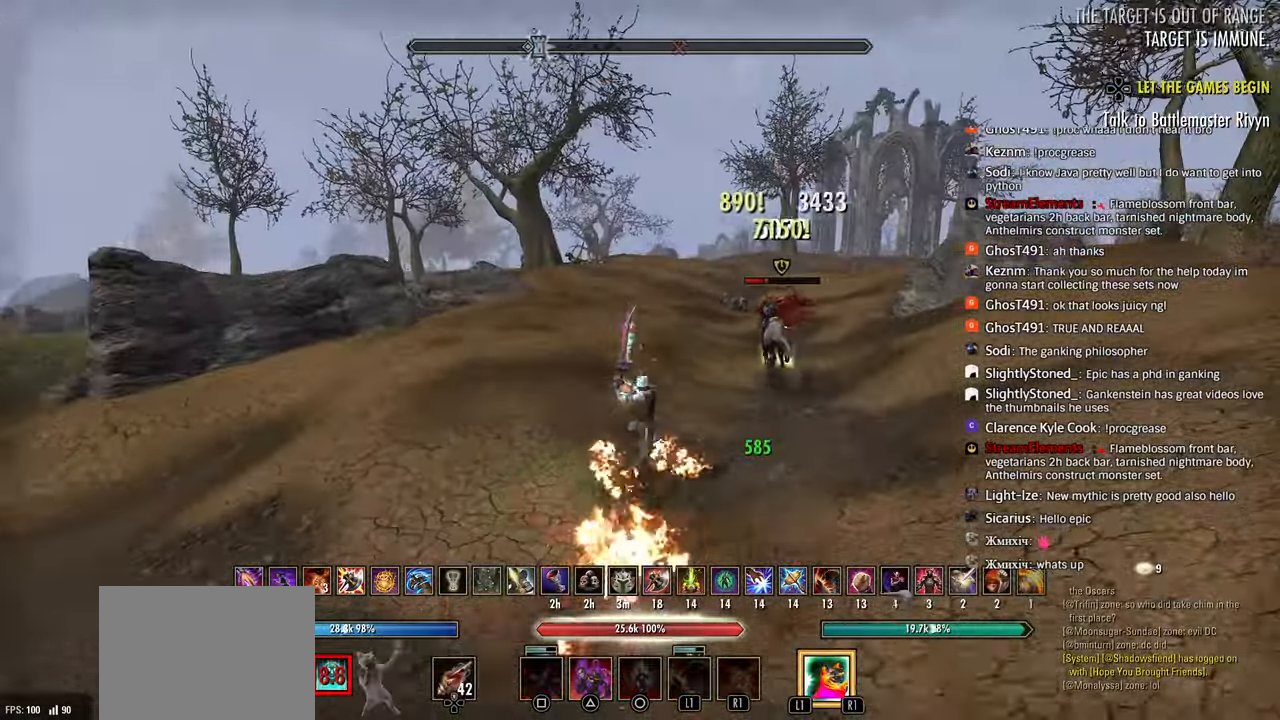
{"buttons": ["R2"], "left_stick": "up-right", "right_stick": "right", "events": [[133, "right_stick", "center"], [183, "left_stick", "up-right"], [400, "right_stick", "right"]]}
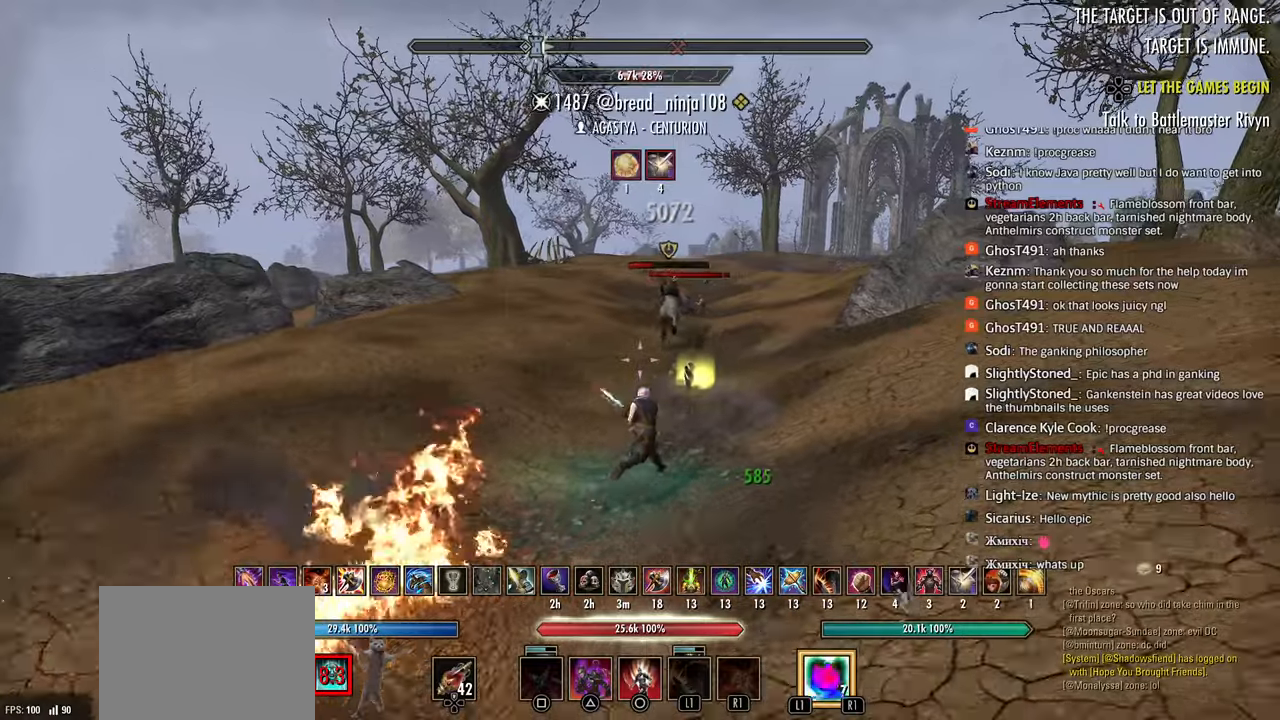
{"buttons": ["CIRCLE"], "left_stick": "up-right", "right_stick": "center"}
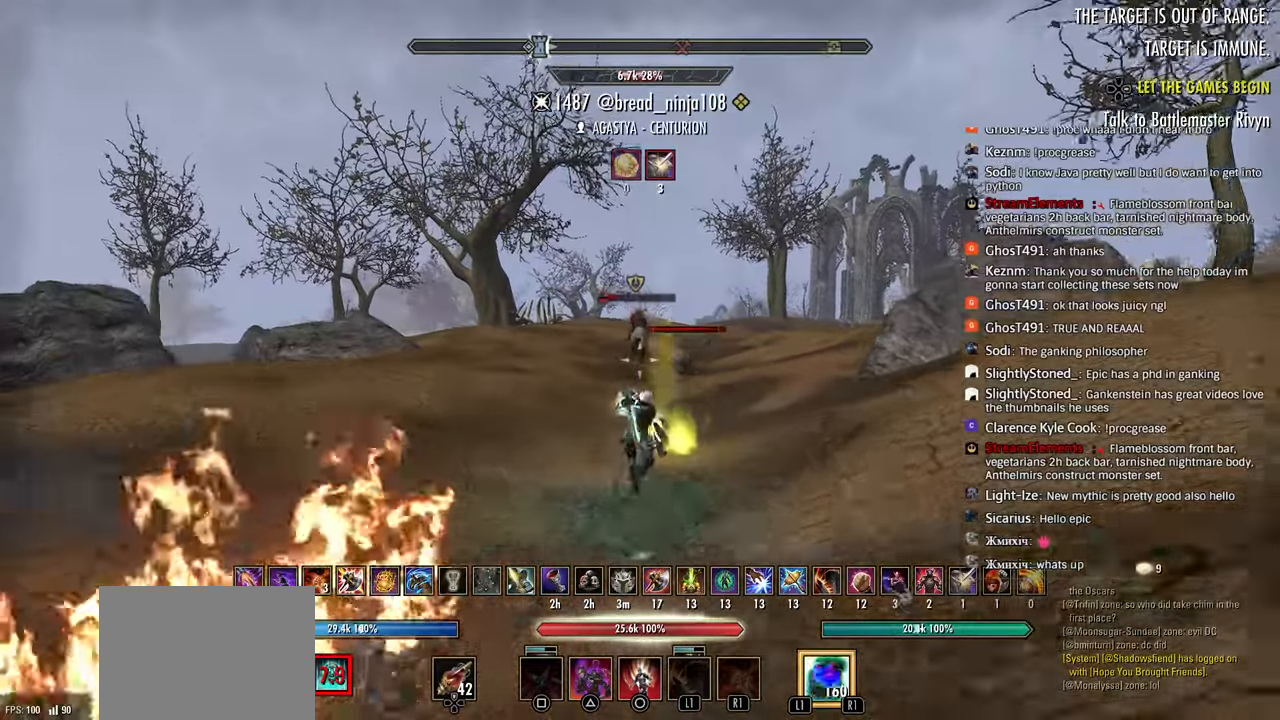
{"buttons": [], "left_stick": "up", "right_stick": "right", "events": [[17, "CIRCLE", "up"], [50, "left_stick", "up"], [83, "right_stick", "right"], [100, "CIRCLE", "down"], [167, "CIRCLE", "up"], [417, "L3", "down"], [483, "L3", "up"]]}
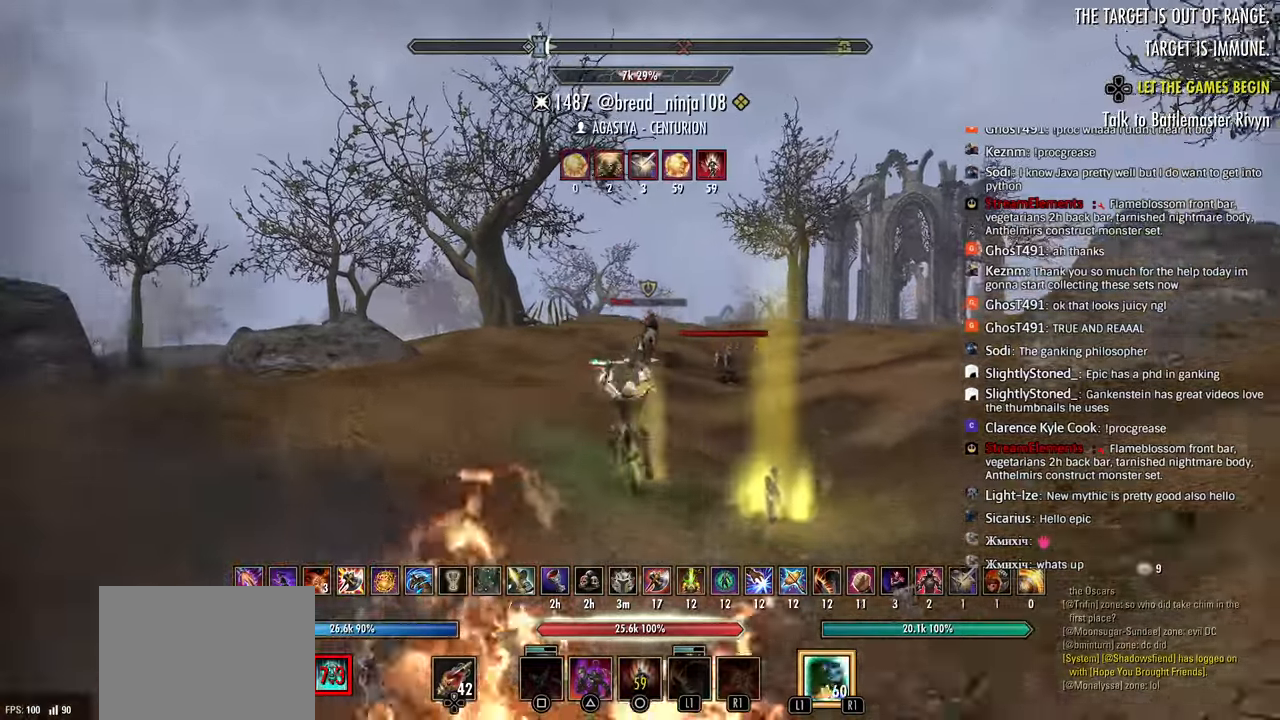
{"buttons": ["R2"], "left_stick": "up", "right_stick": "center", "events": [[83, "right_stick", "center"], [150, "DPAD_LEFT", "down"], [233, "DPAD_LEFT", "up"], [383, "R2", "down"]]}
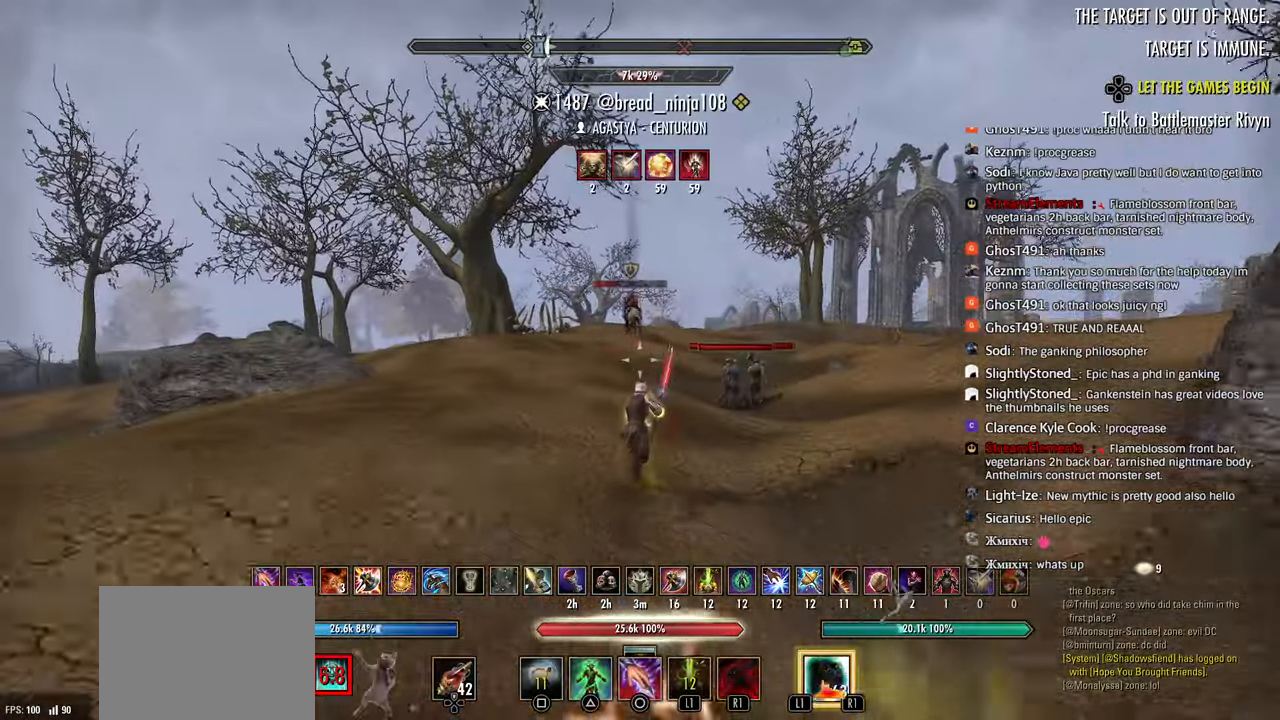
{"buttons": [], "left_stick": "up", "right_stick": "center", "events": [[33, "SQUARE", "down"], [100, "R2", "up"], [133, "SQUARE", "up"], [217, "DPAD_LEFT", "down"], [300, "DPAD_LEFT", "up"]]}
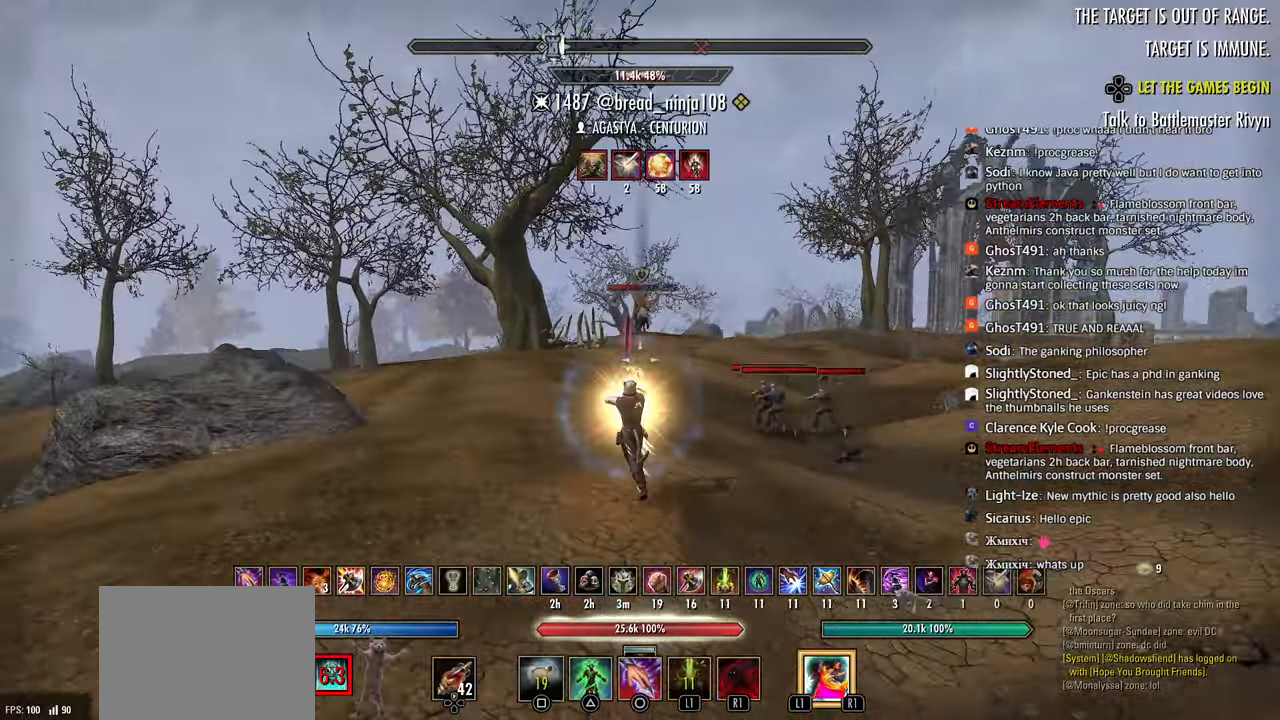
{"buttons": ["R2"], "left_stick": "up", "right_stick": "center", "events": [[317, "R2", "down"]]}
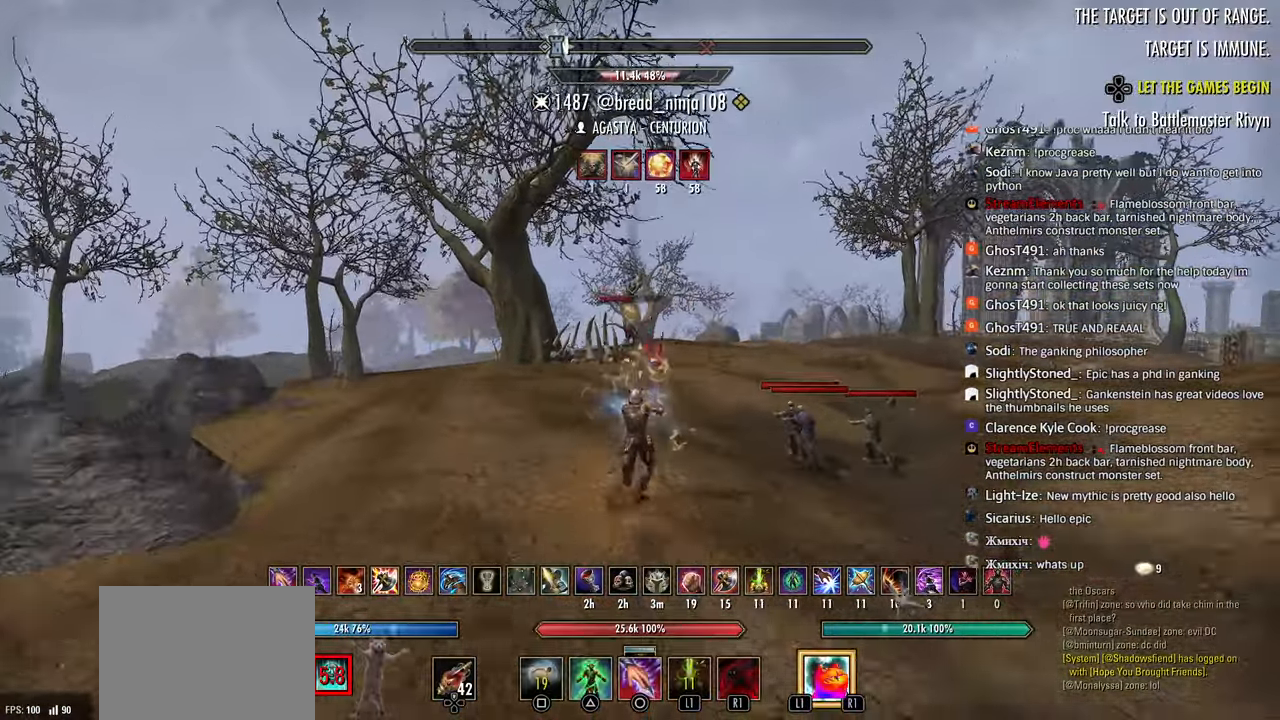
{"buttons": [], "left_stick": "up", "right_stick": "center", "events": [[50, "TRIANGLE", "down"], [117, "R2", "up"], [133, "TRIANGLE", "up"], [217, "L2", "down"], [317, "CROSS", "down"], [383, "L2", "up"], [433, "CROSS", "up"]]}
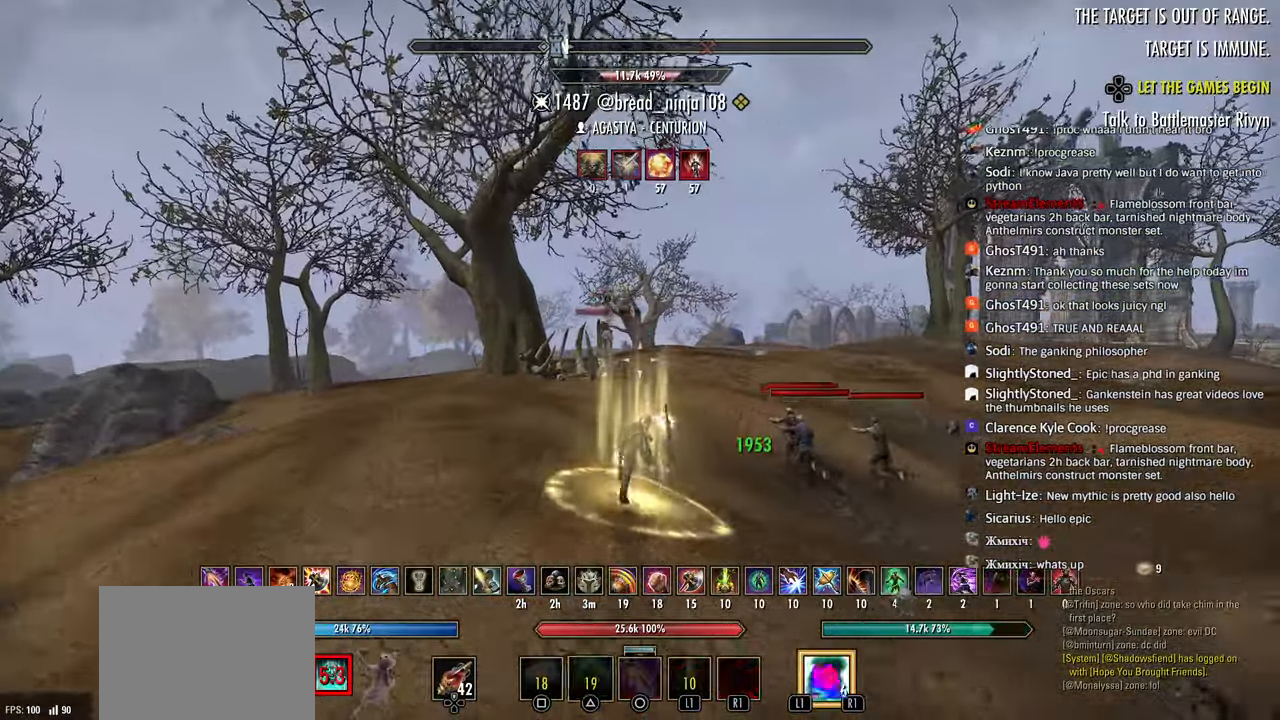
{"buttons": [], "left_stick": "up", "right_stick": "center", "events": [[133, "left_stick", "center"], [217, "left_stick", "up"]]}
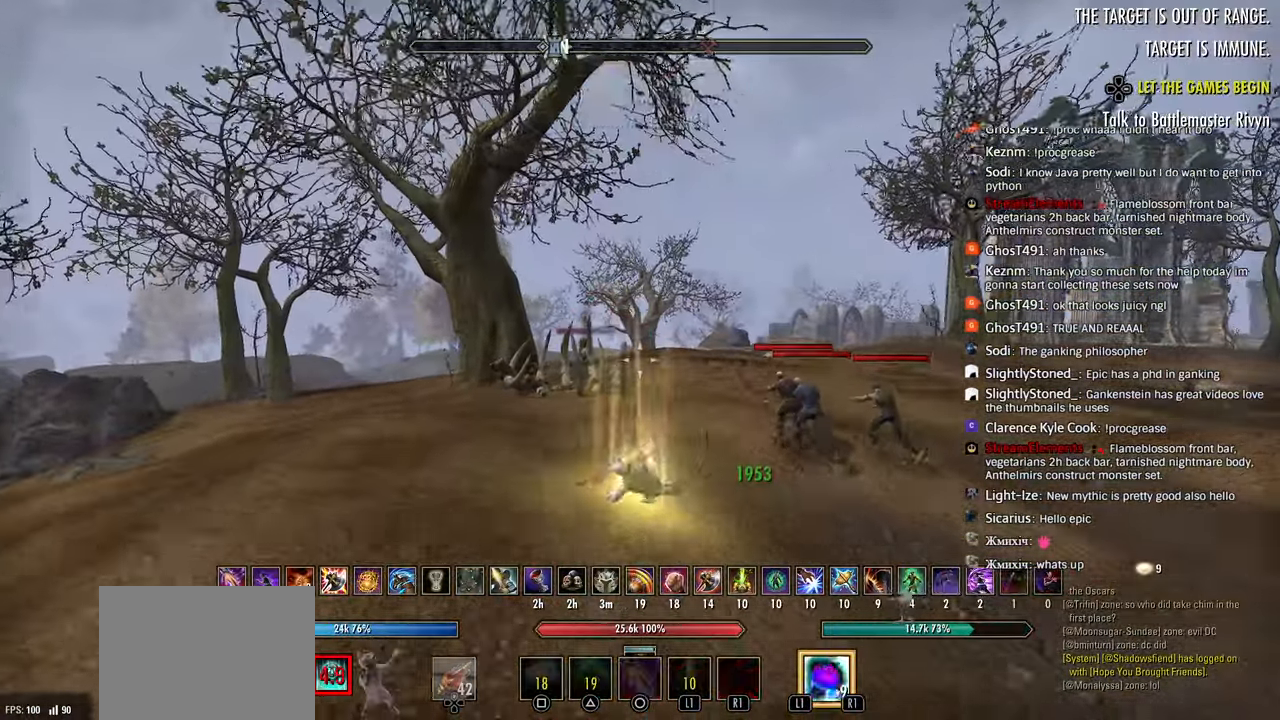
{"buttons": [], "left_stick": "up", "right_stick": "center", "events": [[183, "SQUARE", "down"], [300, "SQUARE", "up"], [383, "DPAD_LEFT", "down"], [450, "DPAD_LEFT", "up"]]}